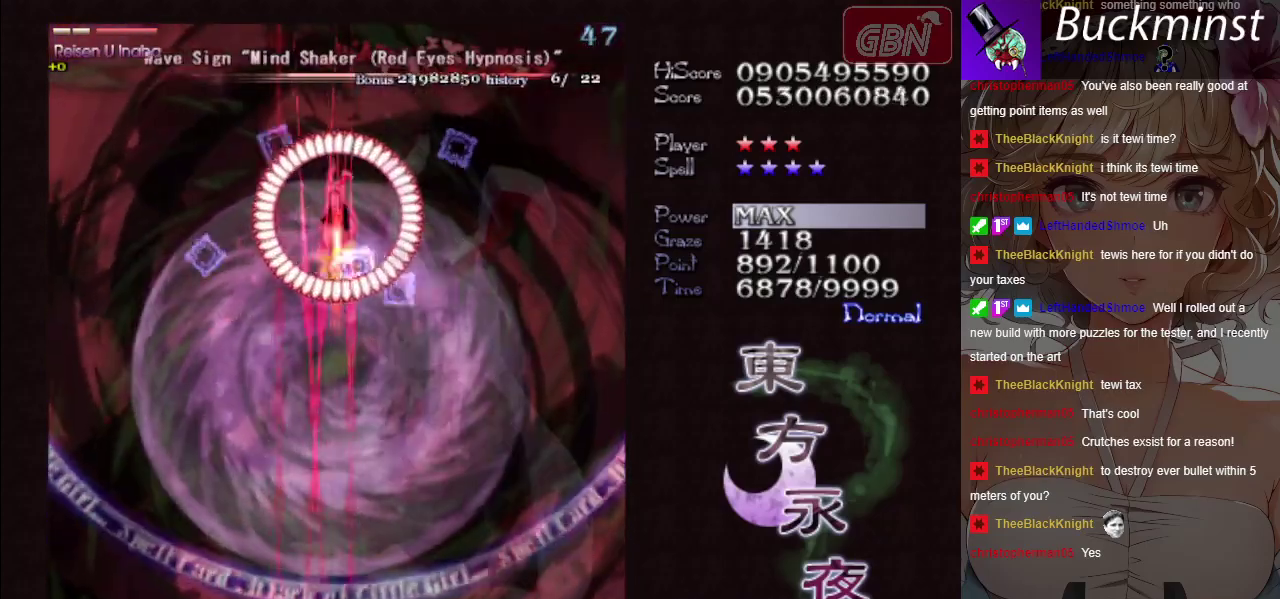
Gameplay with a controller (Xbox layout); each line is a JSON object with the inputs held at the frame after it (dt_ms = milliseconds from this image to that frame). "button_events" lists button changes between this image and that frame as [ms after this image, input, new state], when the widget could be followed in between (sticks are given only as held states). Not read: L3 R3 right_stick.
{"dt_ms": 500, "buttons": ["A", "X"], "left_stick": "center", "button_events": []}
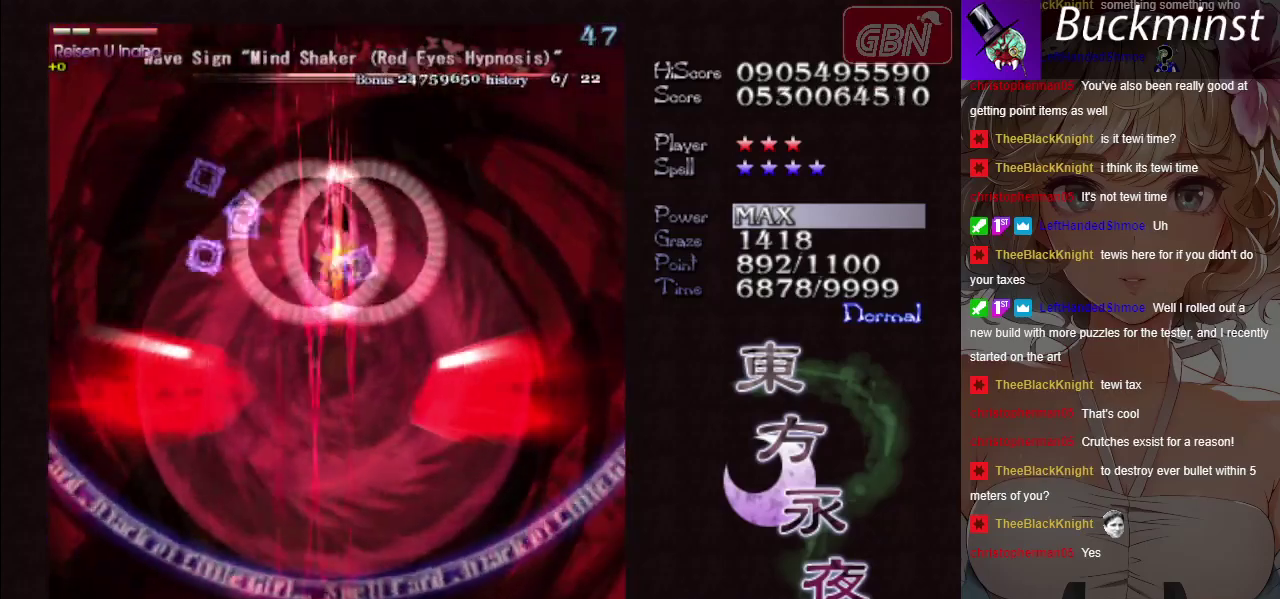
{"dt_ms": 500, "buttons": ["A", "X"], "left_stick": "center", "button_events": []}
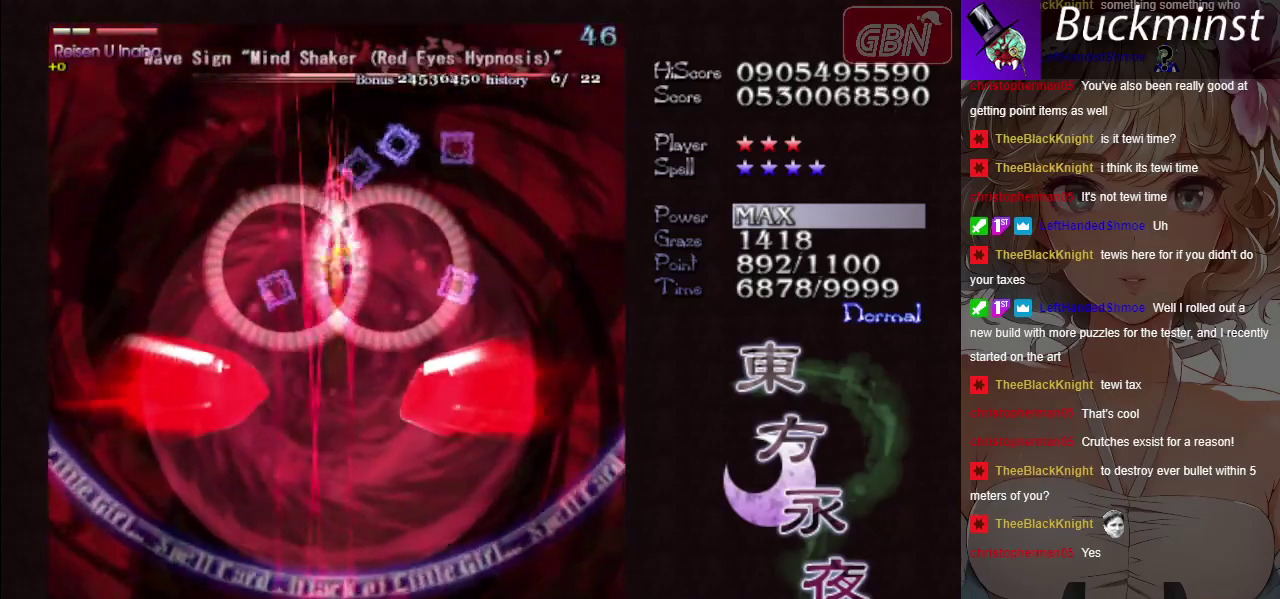
{"dt_ms": 500, "buttons": ["A", "X"], "left_stick": "center", "button_events": []}
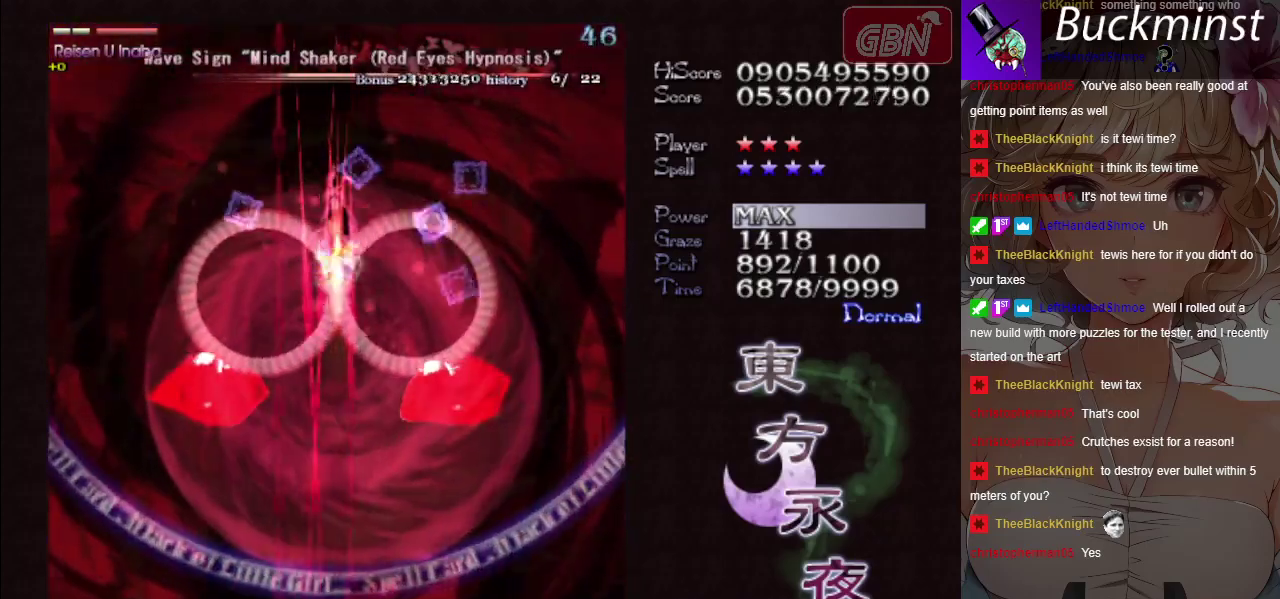
{"dt_ms": 500, "buttons": ["A", "X"], "left_stick": "center", "button_events": []}
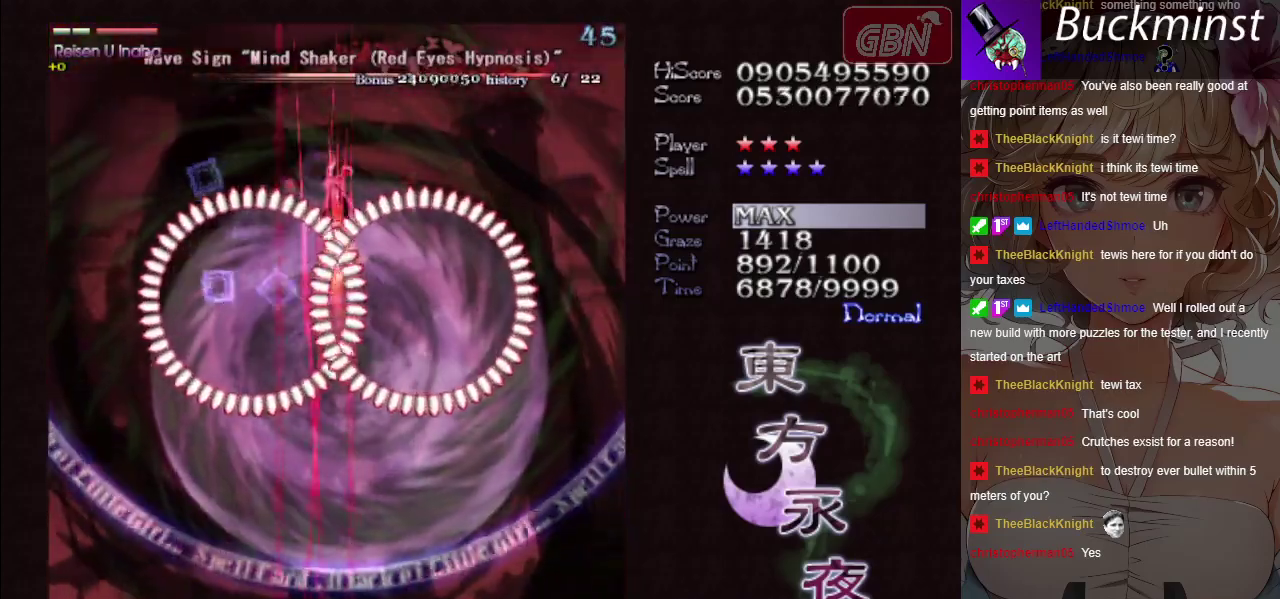
{"dt_ms": 500, "buttons": ["A", "X"], "left_stick": "center", "button_events": []}
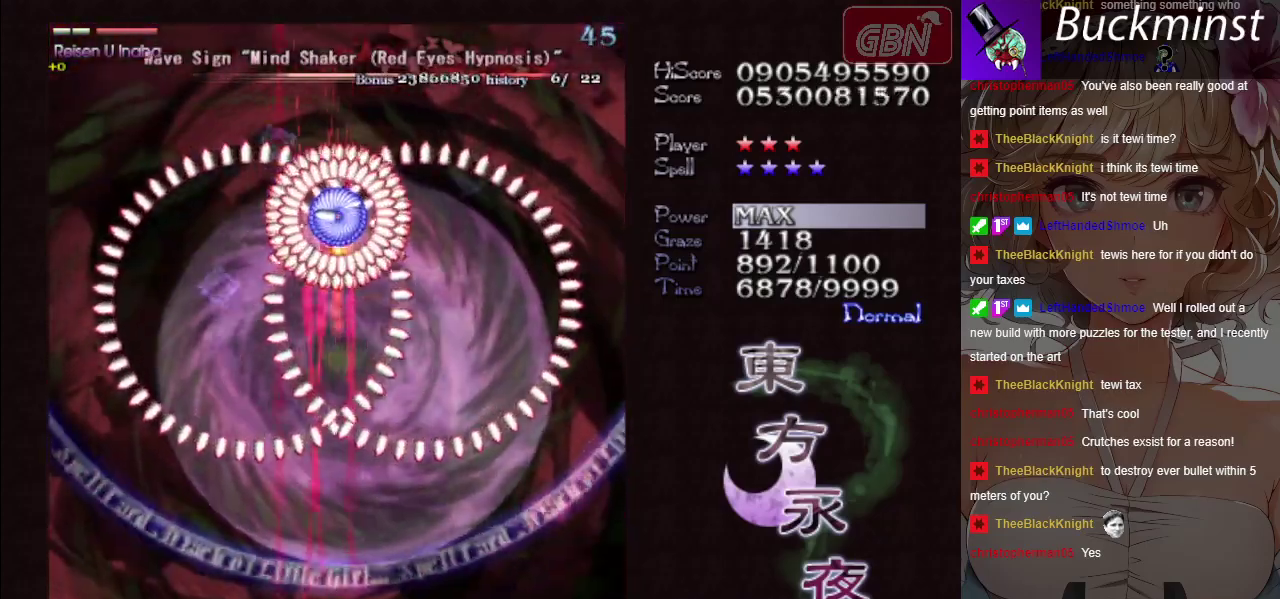
{"dt_ms": 500, "buttons": ["A", "X"], "left_stick": "center", "button_events": []}
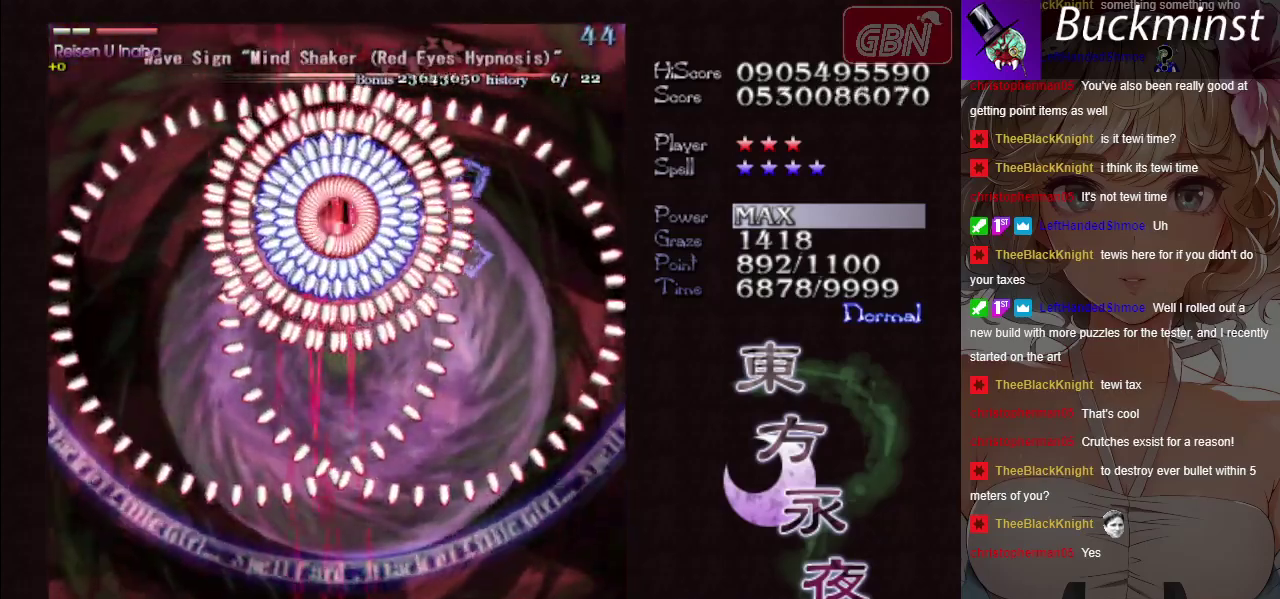
{"dt_ms": 500, "buttons": ["A", "X"], "left_stick": "center", "button_events": []}
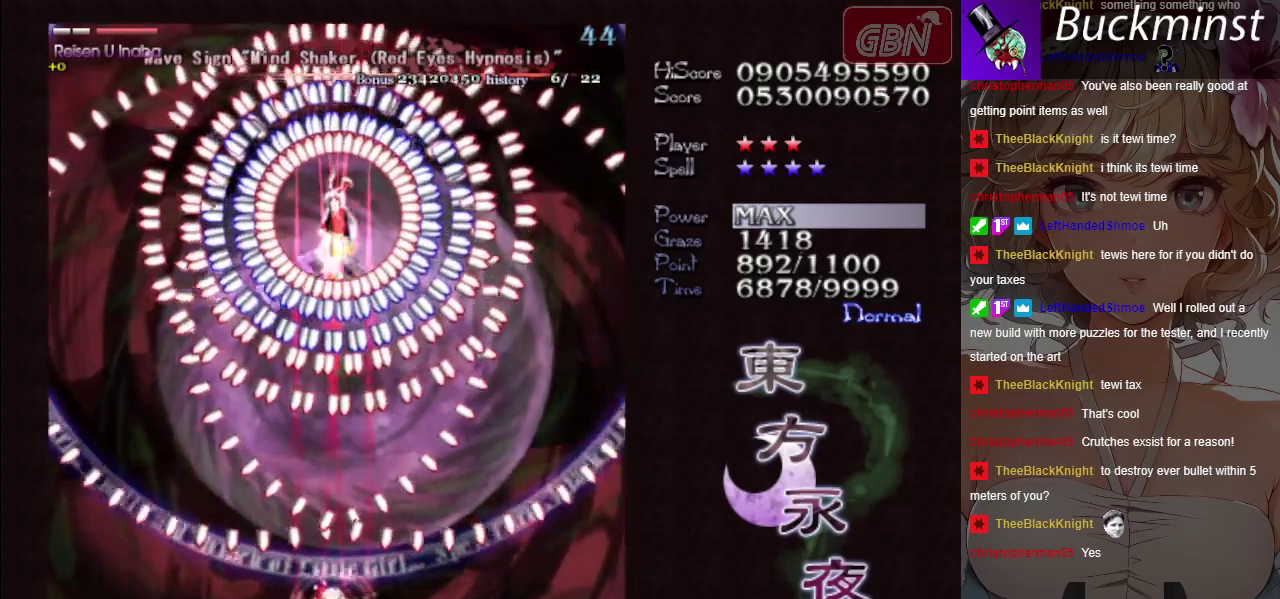
{"dt_ms": 500, "buttons": ["A", "X"], "left_stick": "down", "button_events": []}
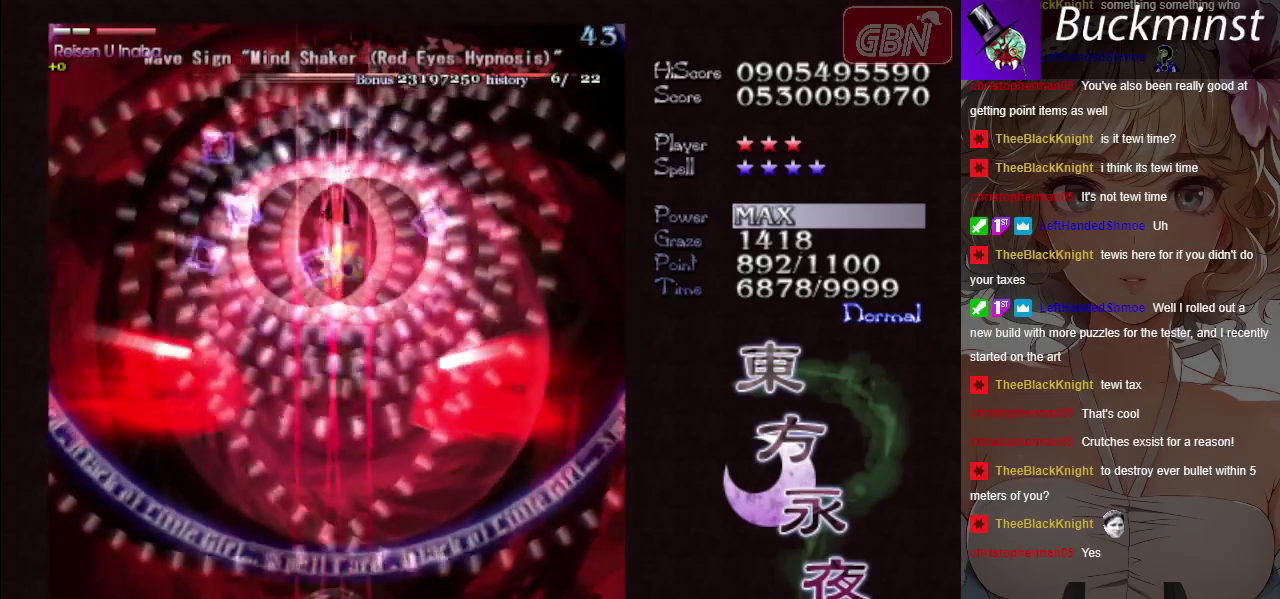
{"dt_ms": 300, "buttons": ["A", "X"], "left_stick": "down", "button_events": []}
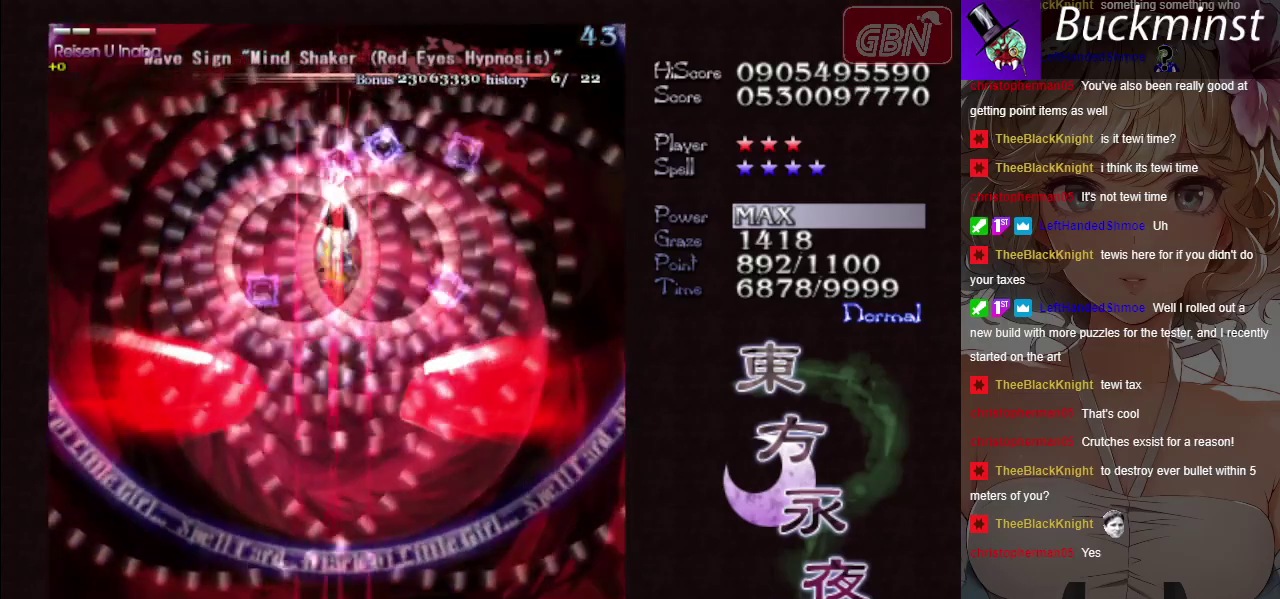
{"dt_ms": 200, "buttons": ["A", "X"], "left_stick": "center", "button_events": []}
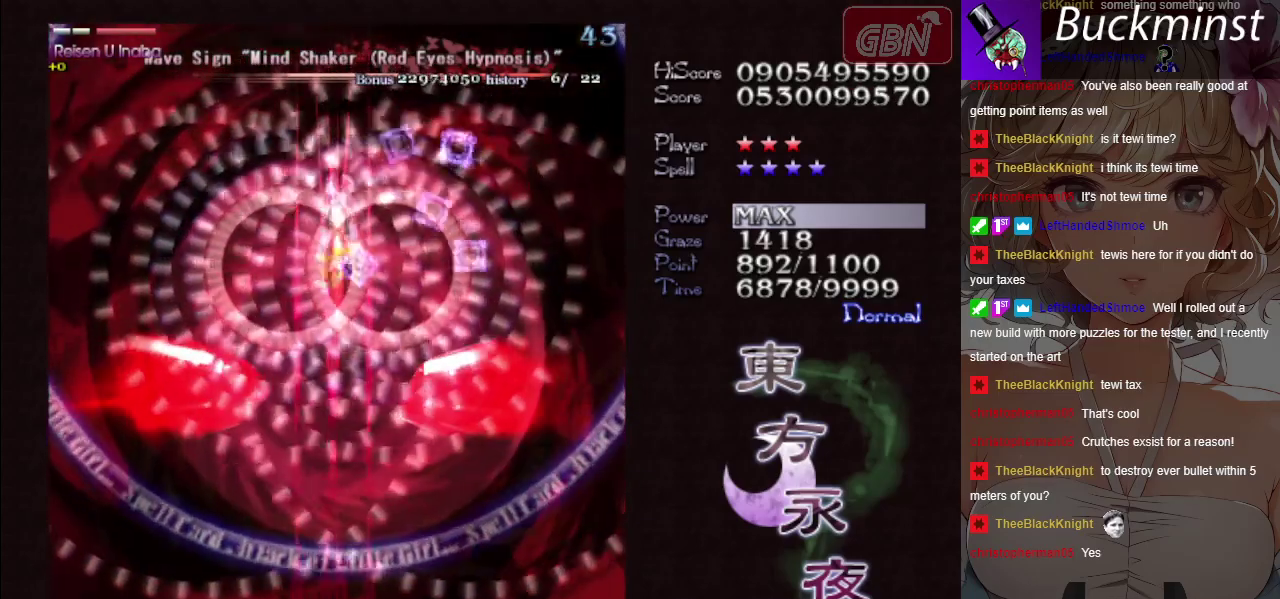
{"dt_ms": 500, "buttons": ["A", "X"], "left_stick": "center", "button_events": []}
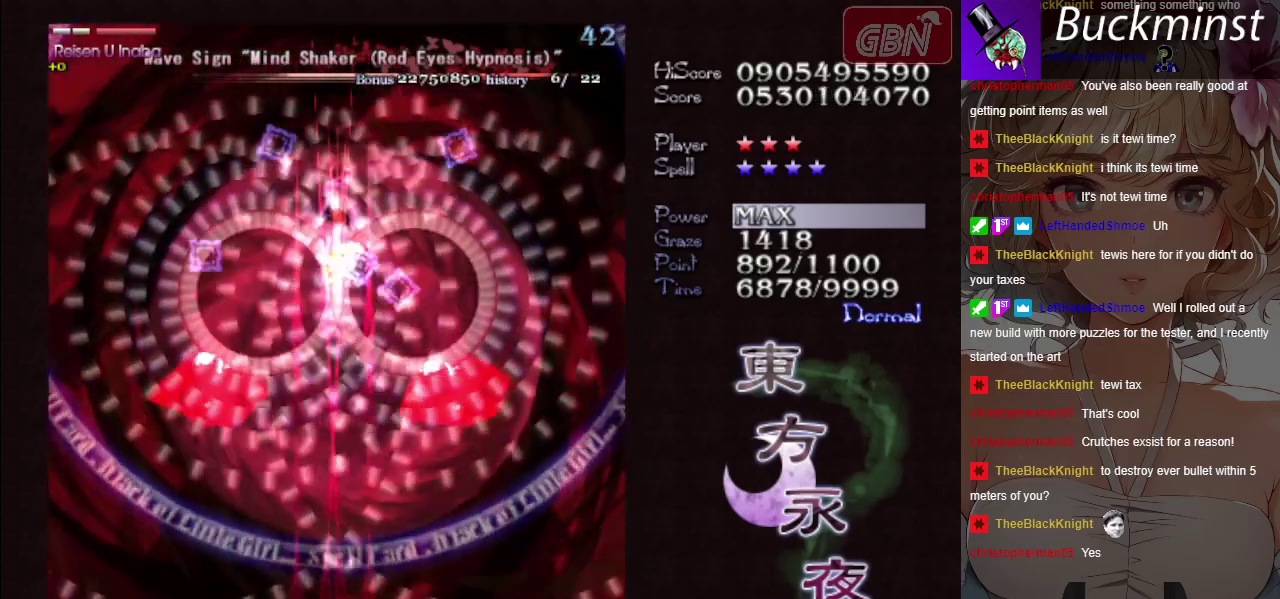
{"dt_ms": 500, "buttons": ["A", "X"], "left_stick": "right", "button_events": []}
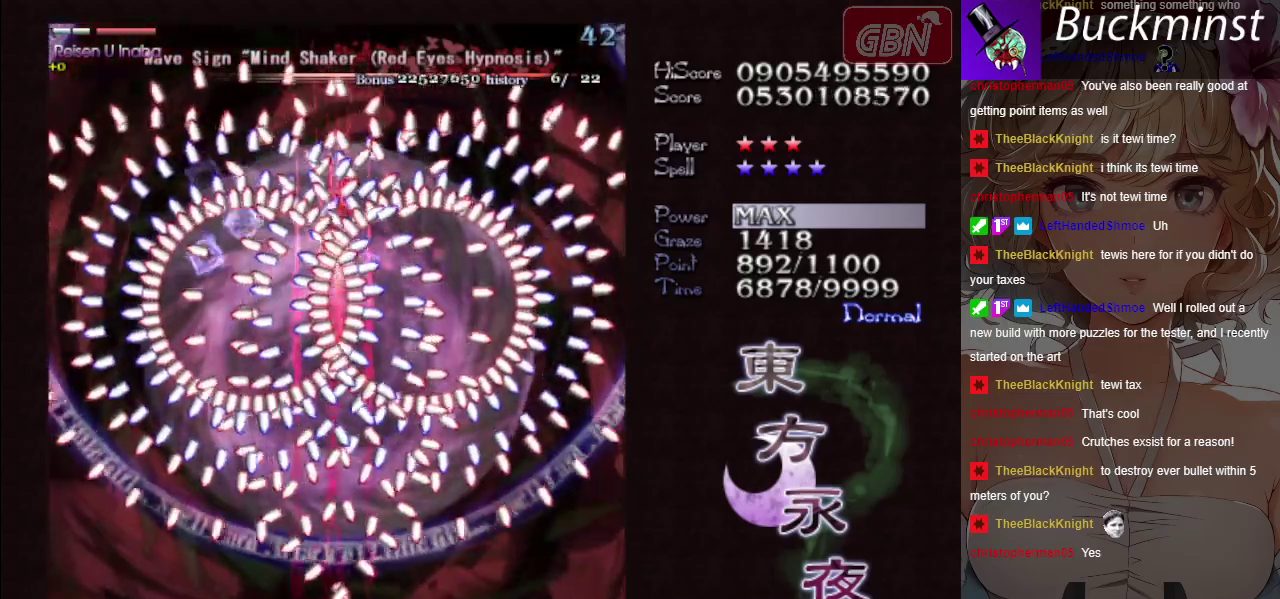
{"dt_ms": 500, "buttons": ["A", "X"], "left_stick": "center", "button_events": []}
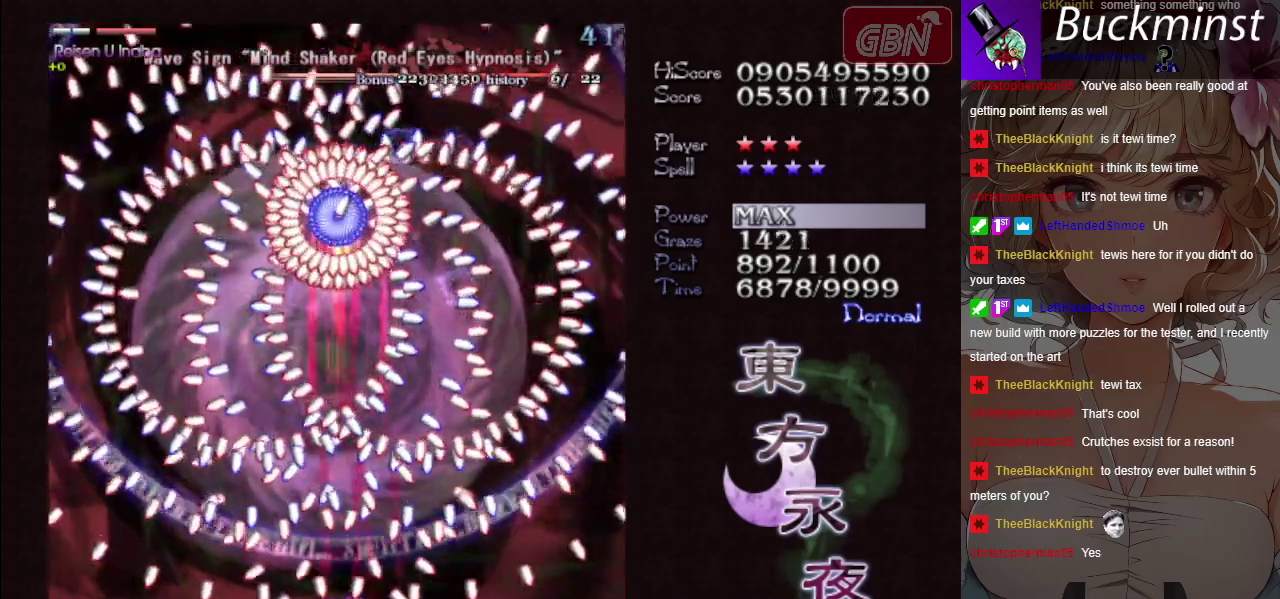
{"dt_ms": 500, "buttons": ["A", "X"], "left_stick": "center", "button_events": []}
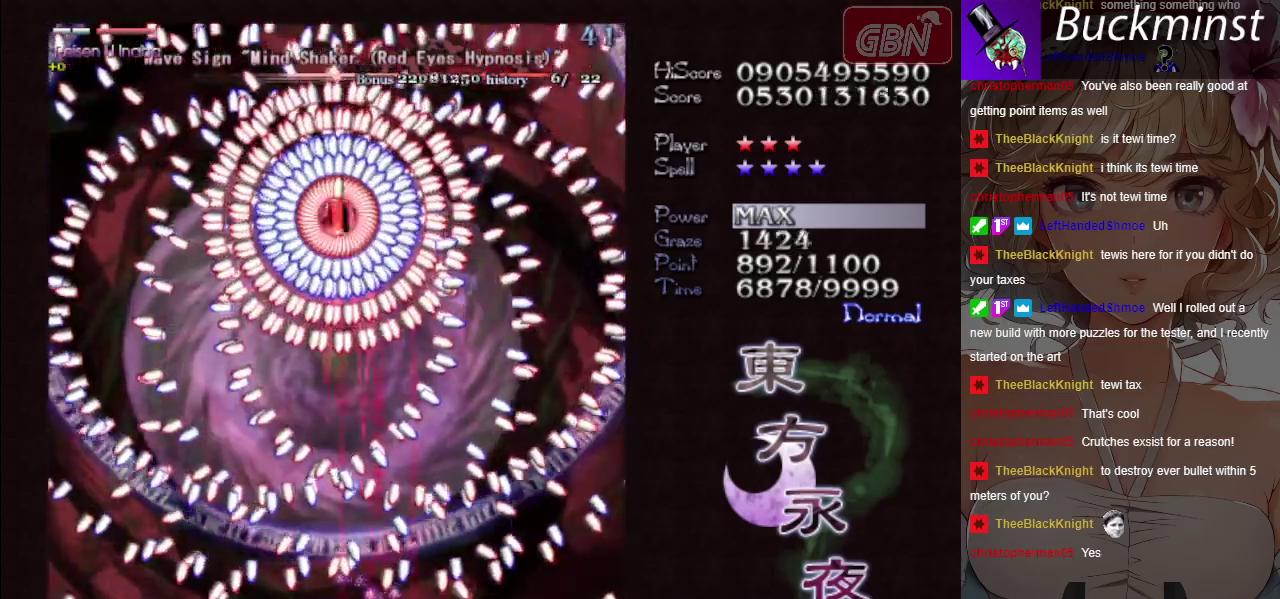
{"dt_ms": 500, "buttons": ["A", "X"], "left_stick": "left", "button_events": []}
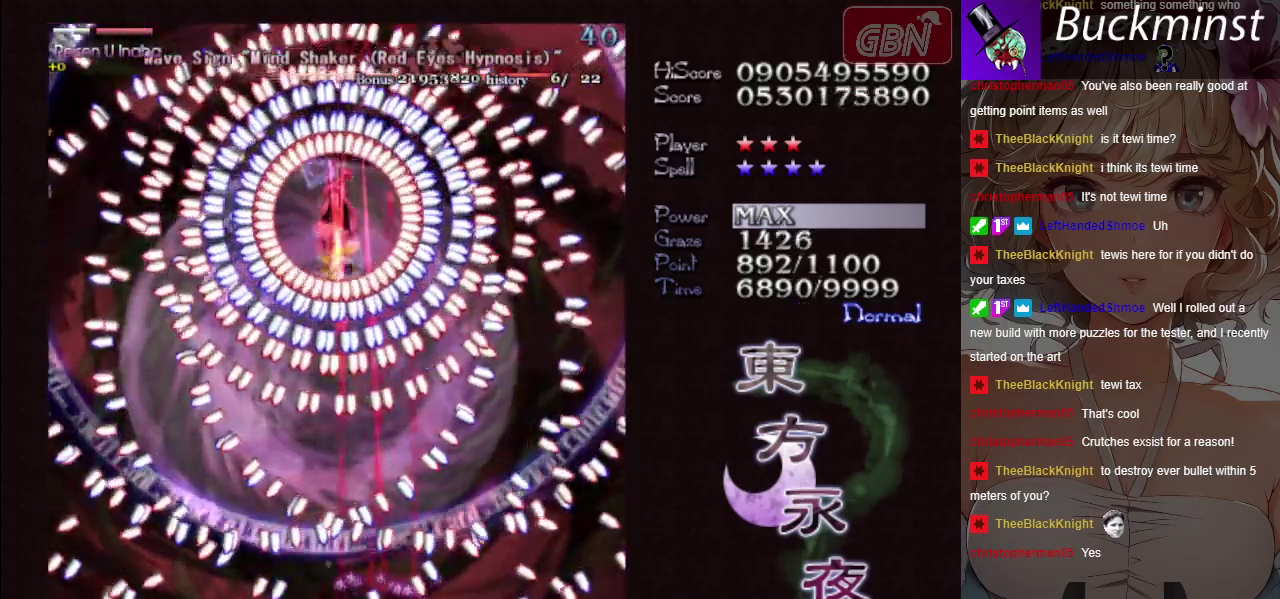
{"dt_ms": 300, "buttons": ["A", "X"], "left_stick": "center", "button_events": []}
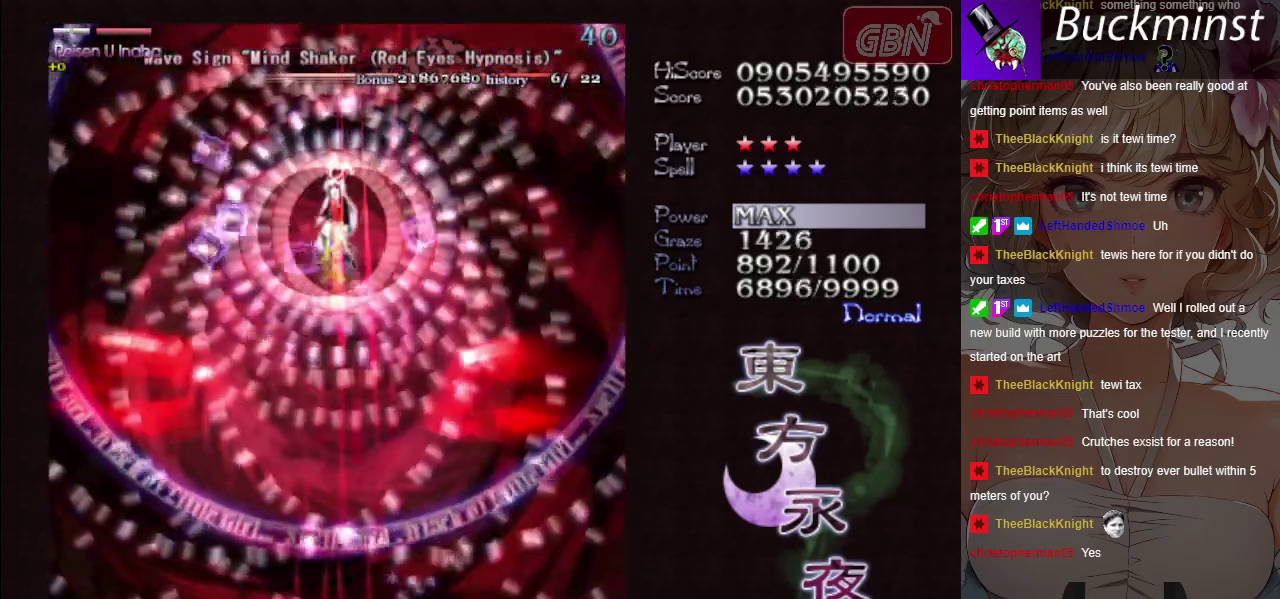
{"dt_ms": 400, "buttons": ["A"], "left_stick": "up", "button_events": [[50, "X", "up"]]}
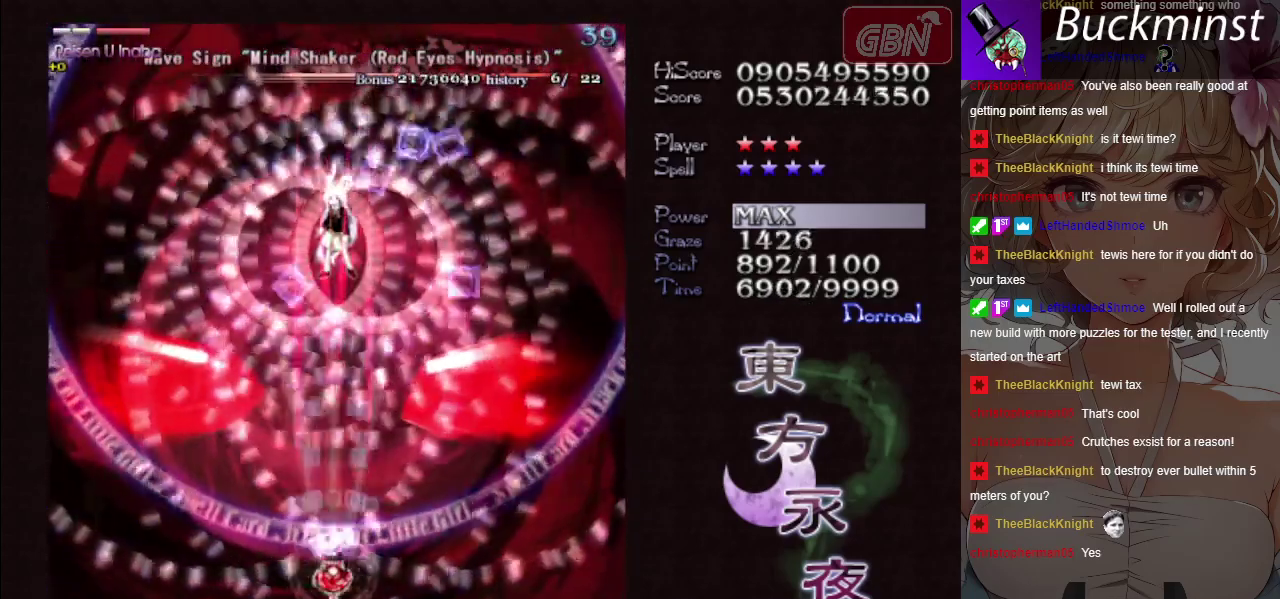
{"dt_ms": 500, "buttons": ["A", "X"], "left_stick": "down", "button_events": [[217, "X", "down"]]}
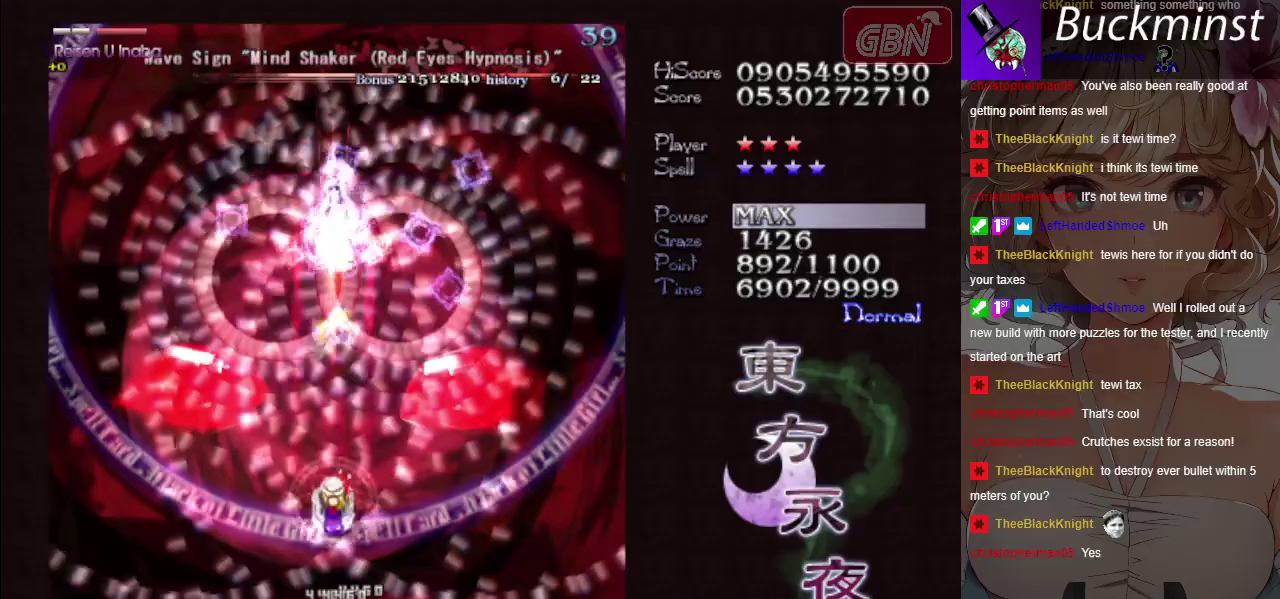
{"dt_ms": 300, "buttons": ["A", "X"], "left_stick": "down", "button_events": []}
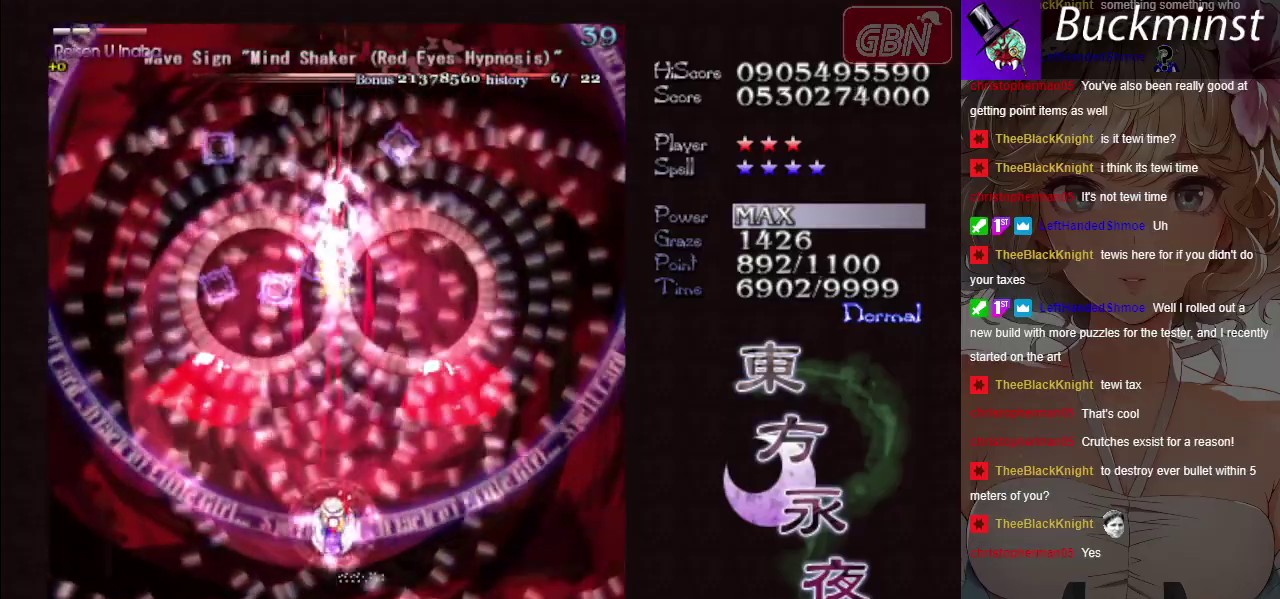
{"dt_ms": 500, "buttons": ["A", "X"], "left_stick": "down", "button_events": []}
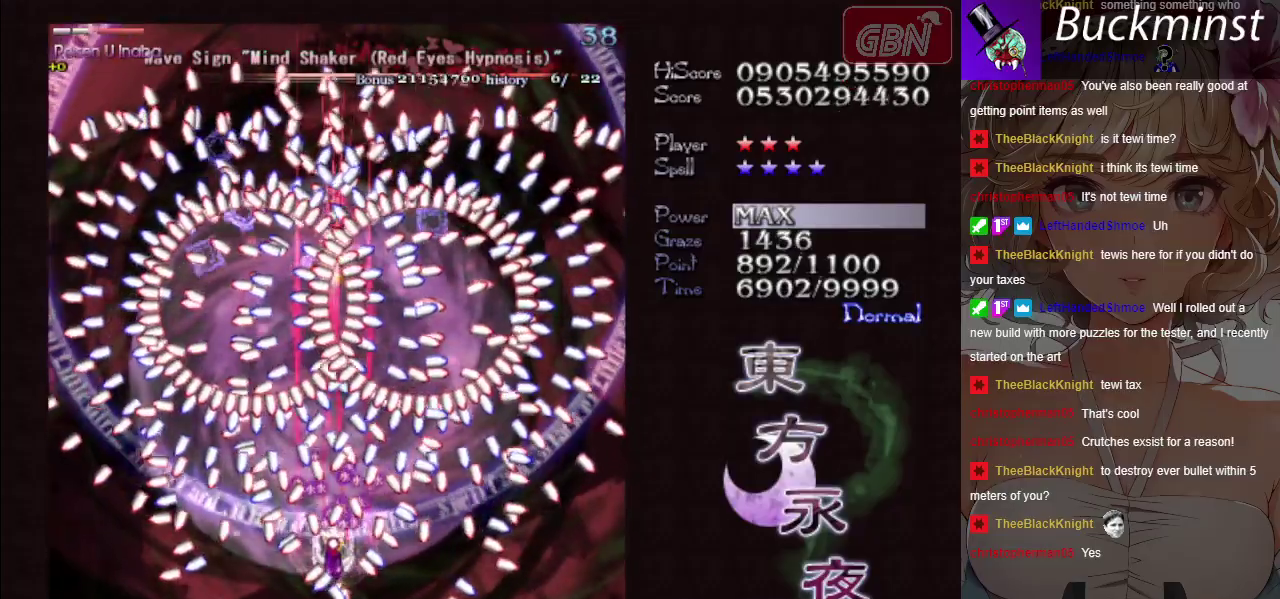
{"dt_ms": 500, "buttons": ["A", "X"], "left_stick": "down", "button_events": []}
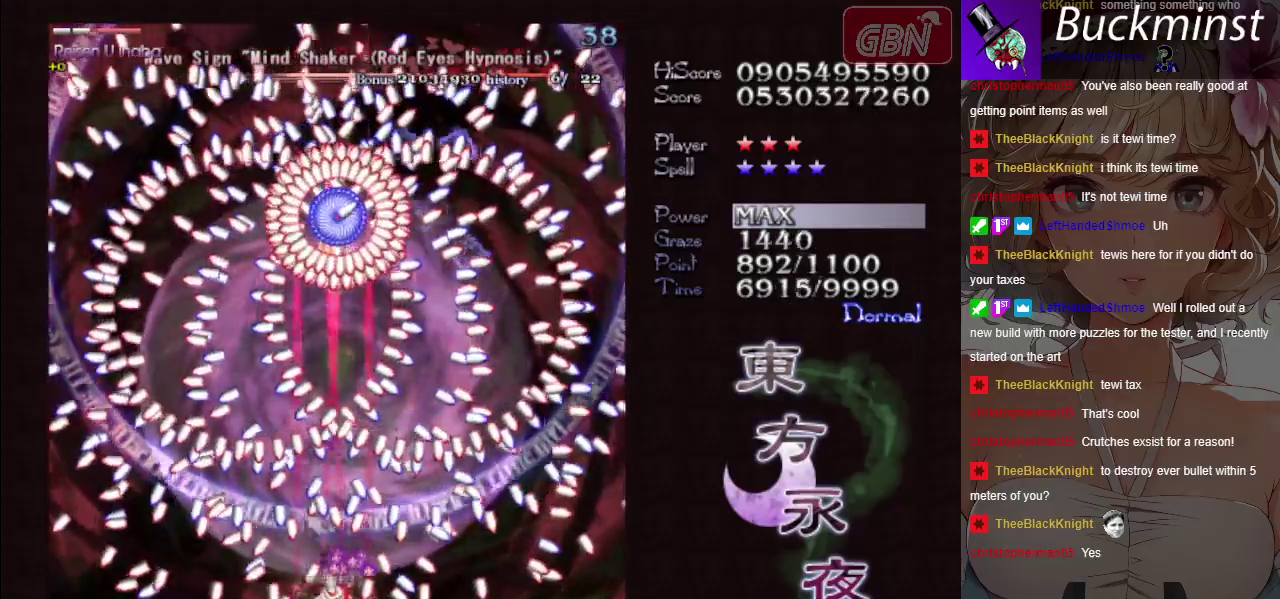
{"dt_ms": 400, "buttons": ["A", "X"], "left_stick": "center", "button_events": []}
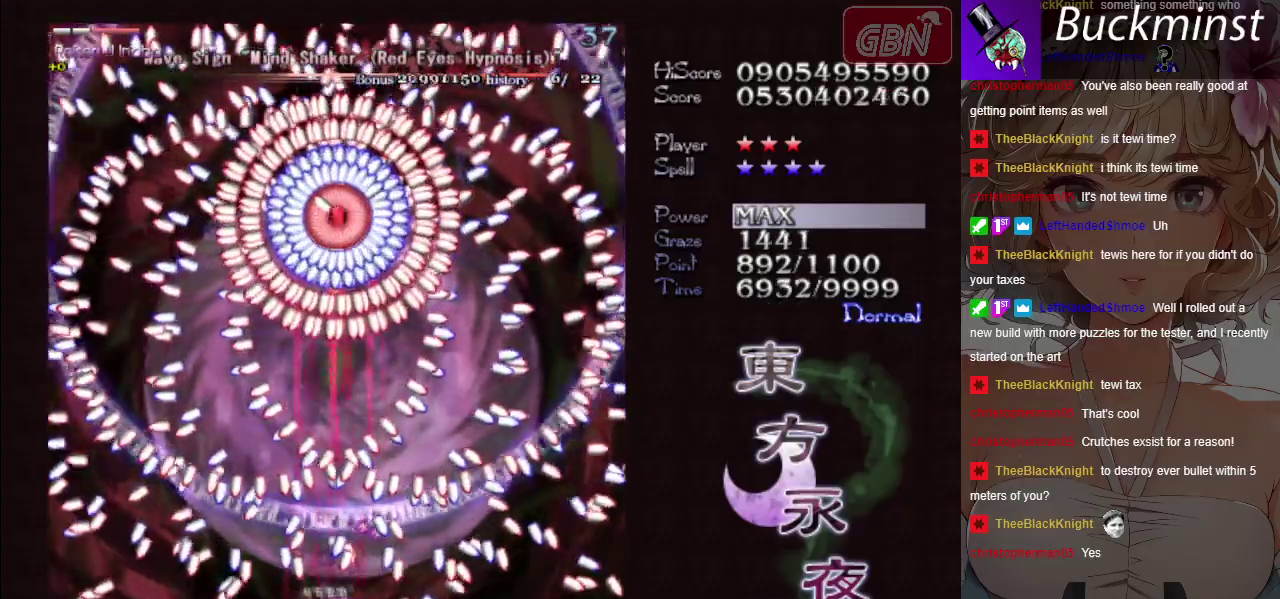
{"dt_ms": 400, "buttons": ["A", "X"], "left_stick": "center", "button_events": []}
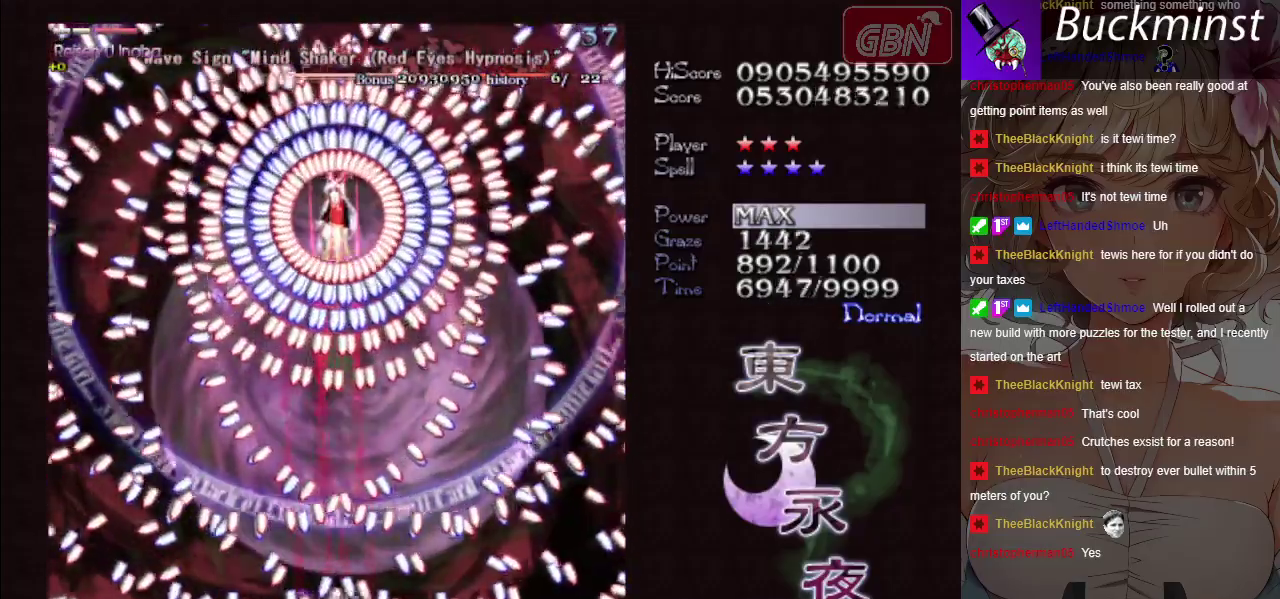
{"dt_ms": 900, "buttons": ["A", "X"], "left_stick": "center", "button_events": [[517, "X", "up"], [883, "X", "down"]]}
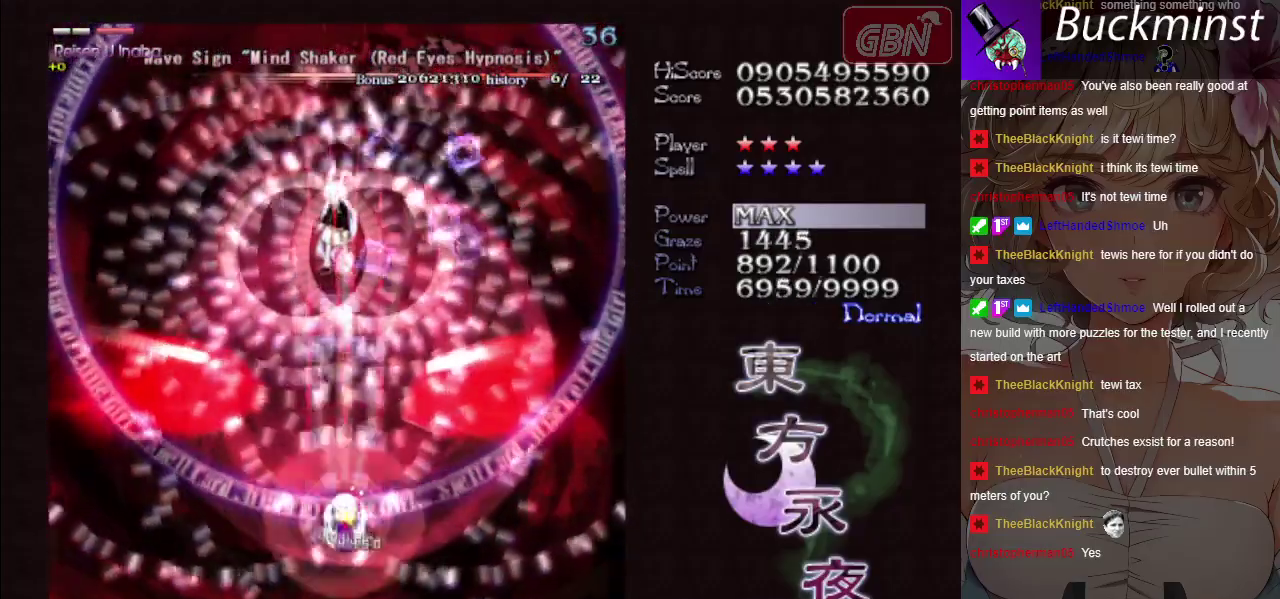
{"dt_ms": 400, "buttons": ["A", "X"], "left_stick": "center", "button_events": []}
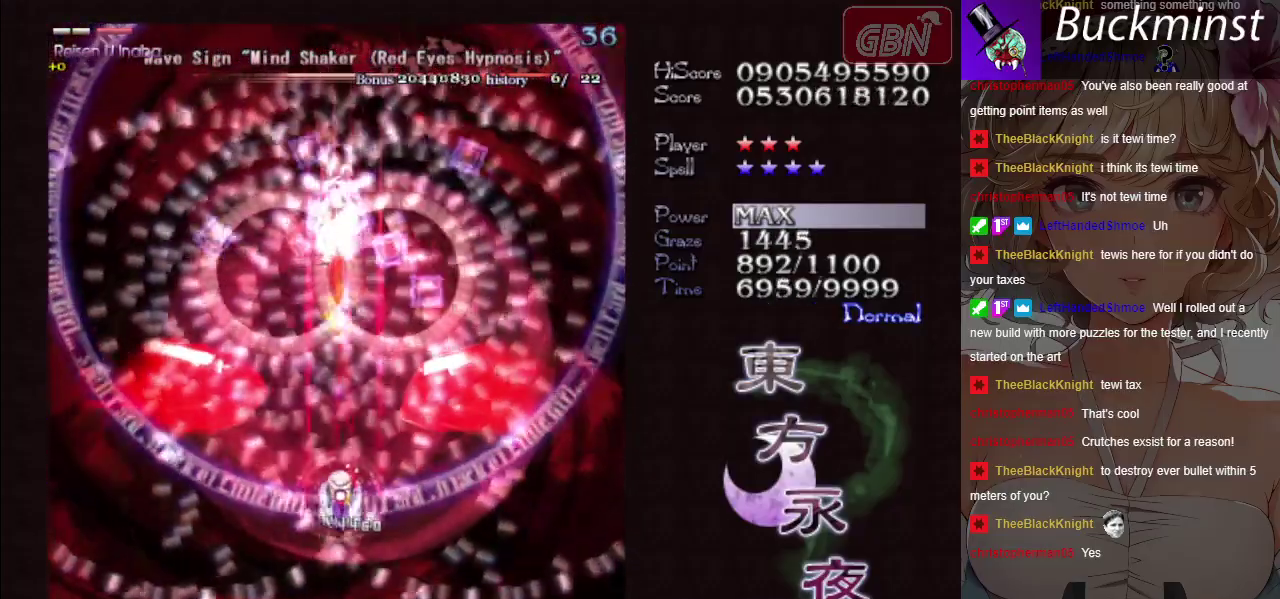
{"dt_ms": 300, "buttons": ["A", "X"], "left_stick": "down", "button_events": []}